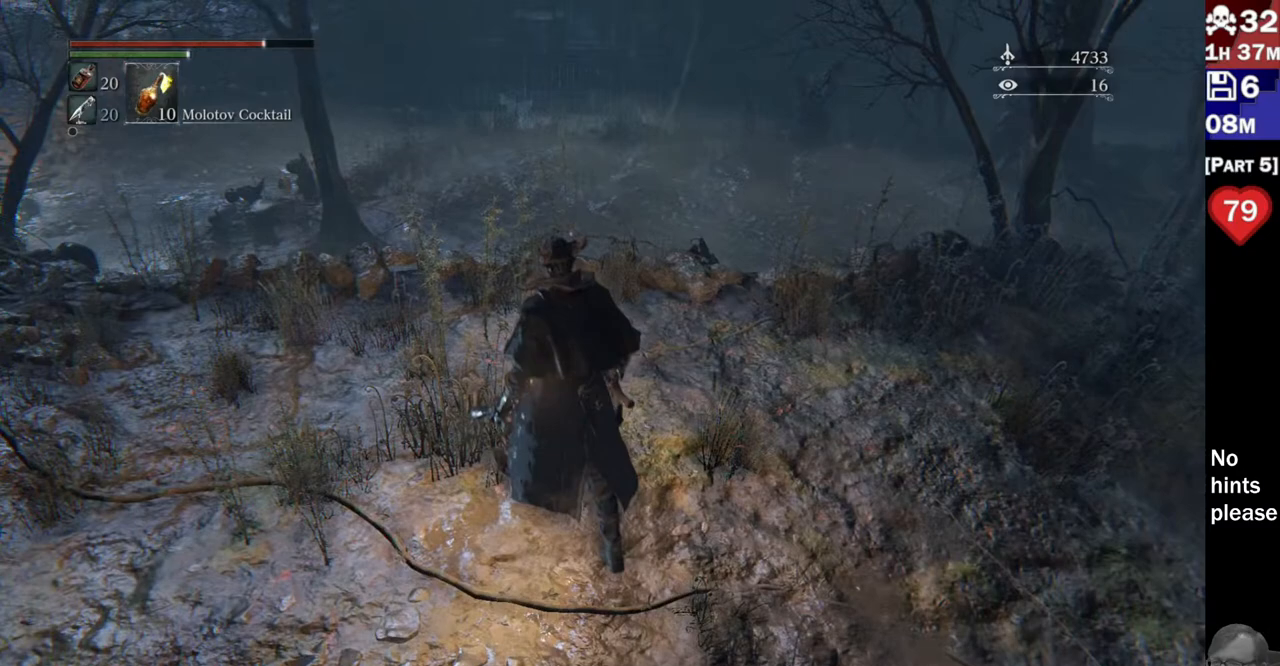
Gameplay with a controller (PlayStation layout); each line is a JSON object with the inputs held at the frame after it (dt_ms = milliseconds from this image to that frame). "button_events" lists button changes between this image and that frame as [ms after this image, input, new state], when the widget could be followed in between (sticks are given only as held states). Not read: R1 R3 SELECT START.
{"dt_ms": 500, "buttons": [], "left_stick": "center", "right_stick": "center"}
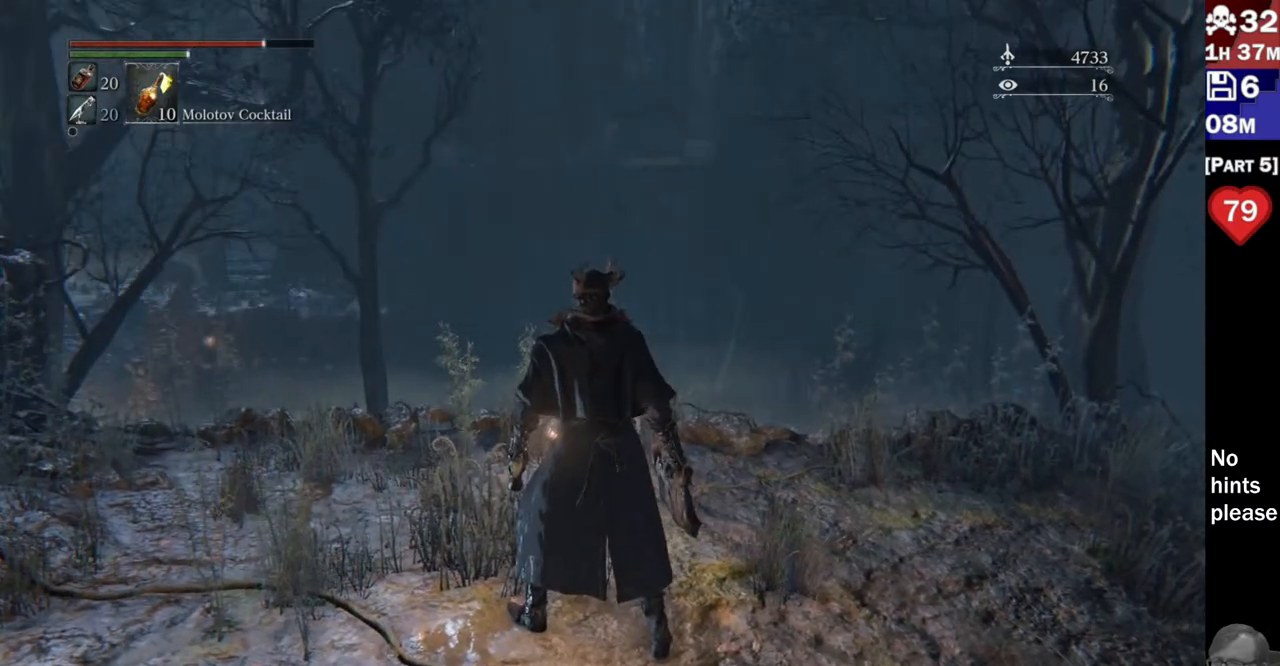
{"dt_ms": 500, "buttons": [], "left_stick": "center", "right_stick": "up-right"}
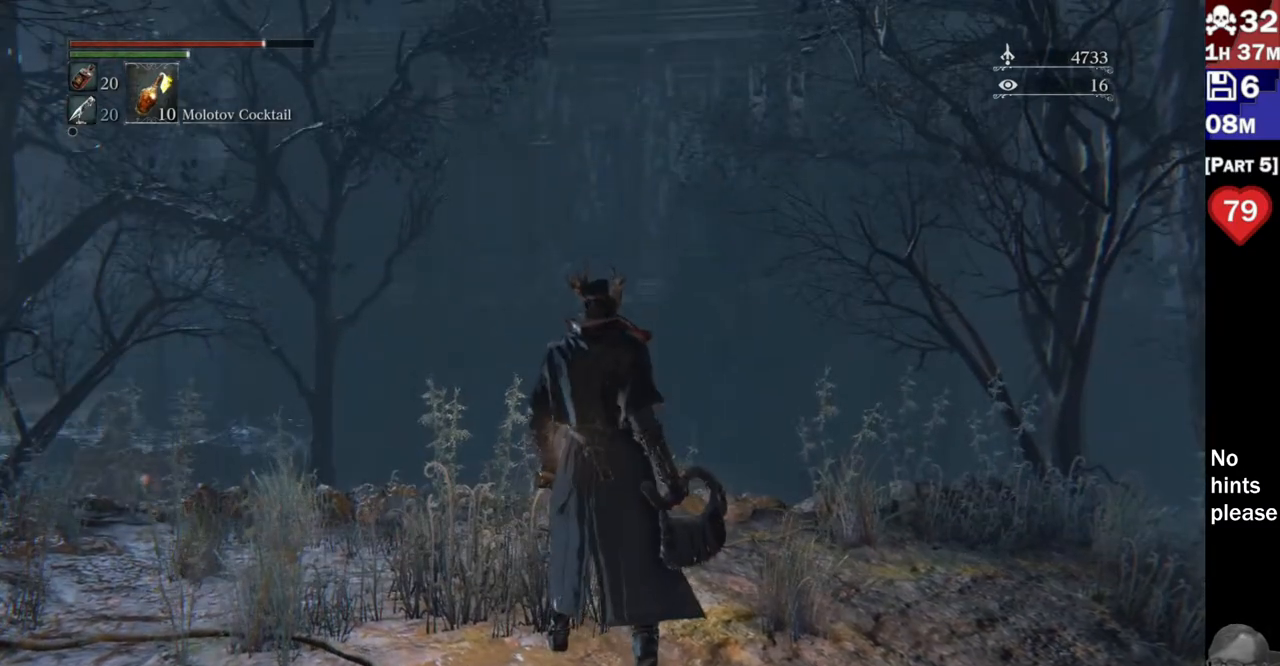
{"dt_ms": 1000, "buttons": [], "left_stick": "center", "right_stick": "left"}
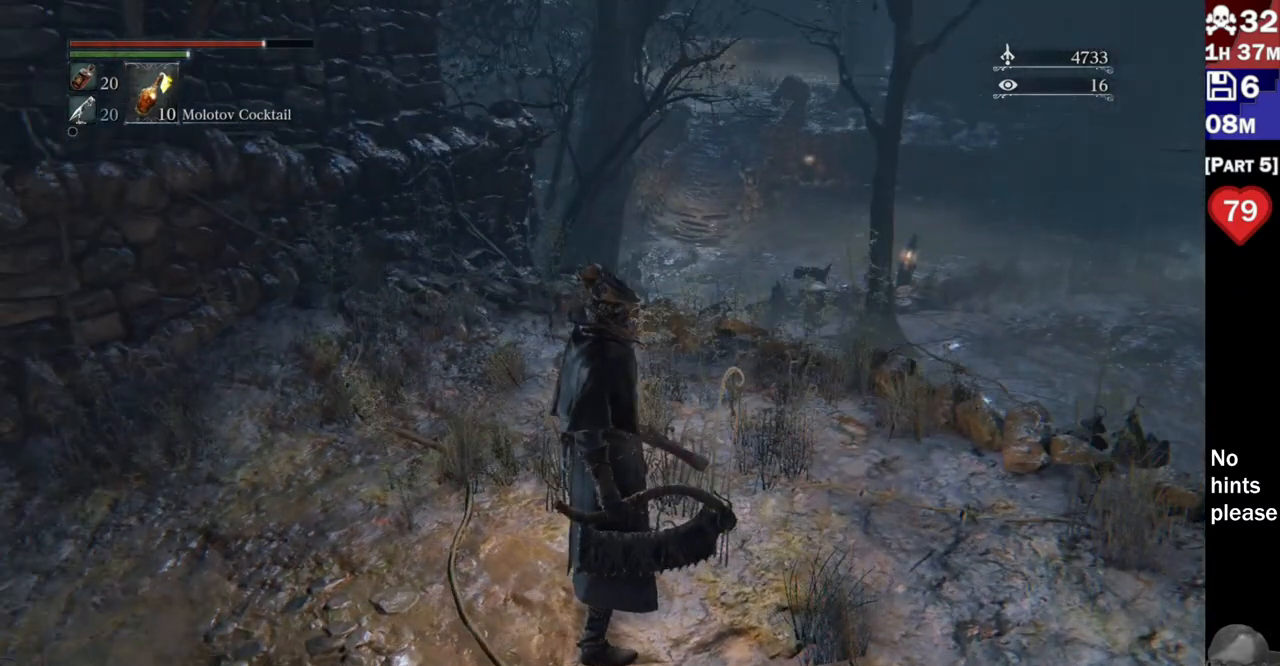
{"dt_ms": 500, "buttons": [], "left_stick": "center", "right_stick": "center", "button_events": []}
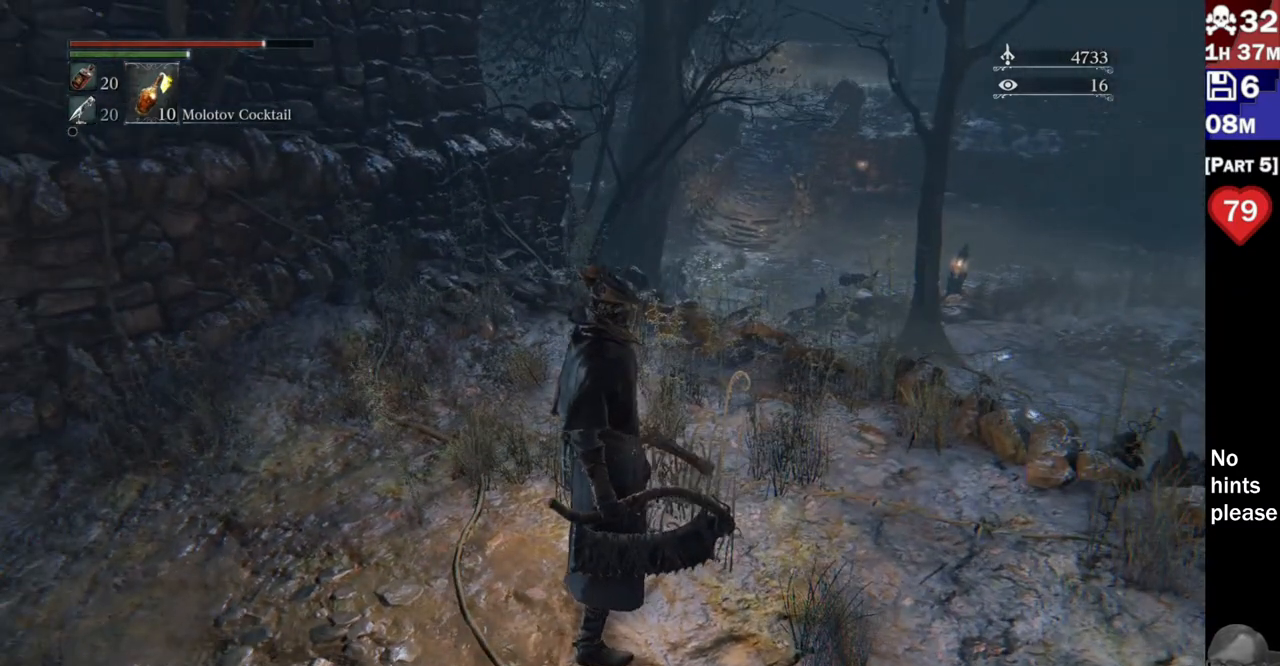
{"dt_ms": 500, "buttons": [], "left_stick": "center", "right_stick": "right", "button_events": []}
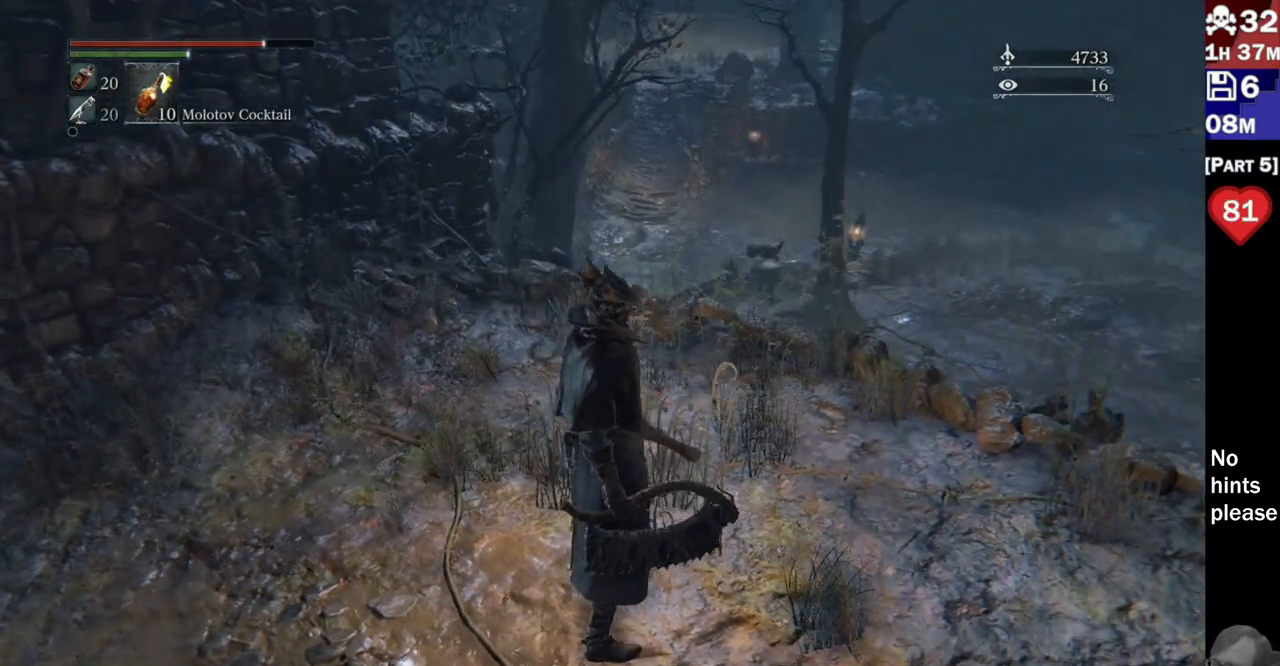
{"dt_ms": 500, "buttons": [], "left_stick": "center", "right_stick": "right", "button_events": []}
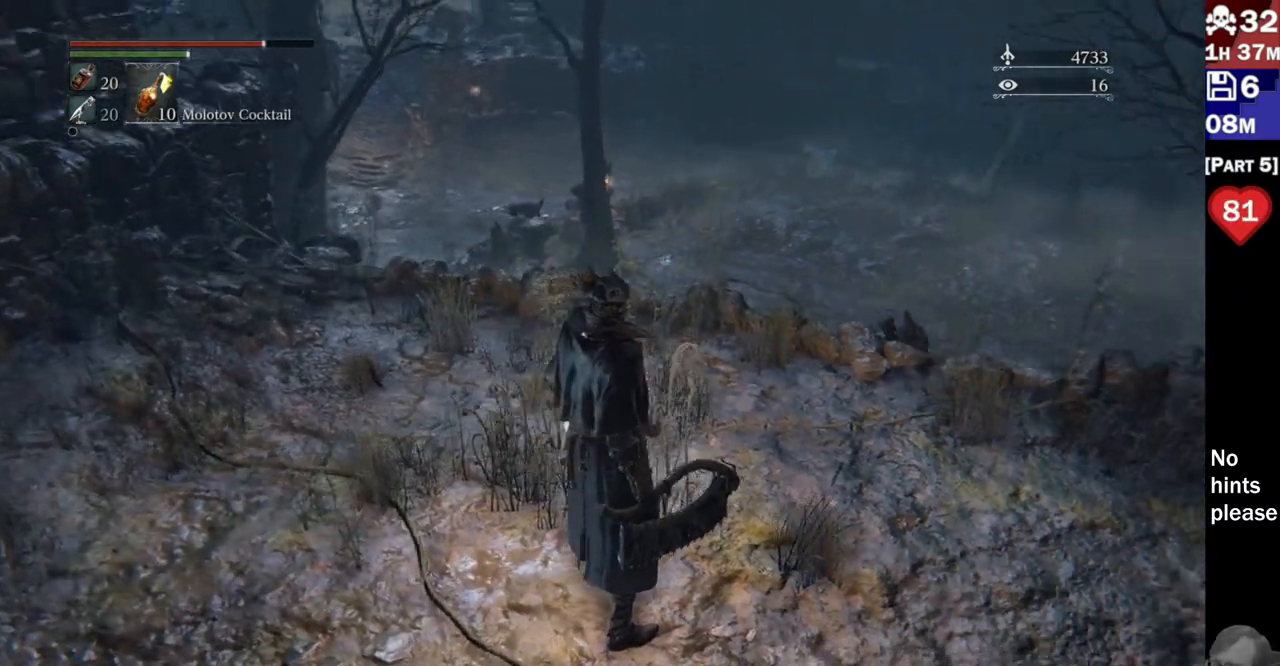
{"dt_ms": 500, "buttons": [], "left_stick": "center", "right_stick": "center"}
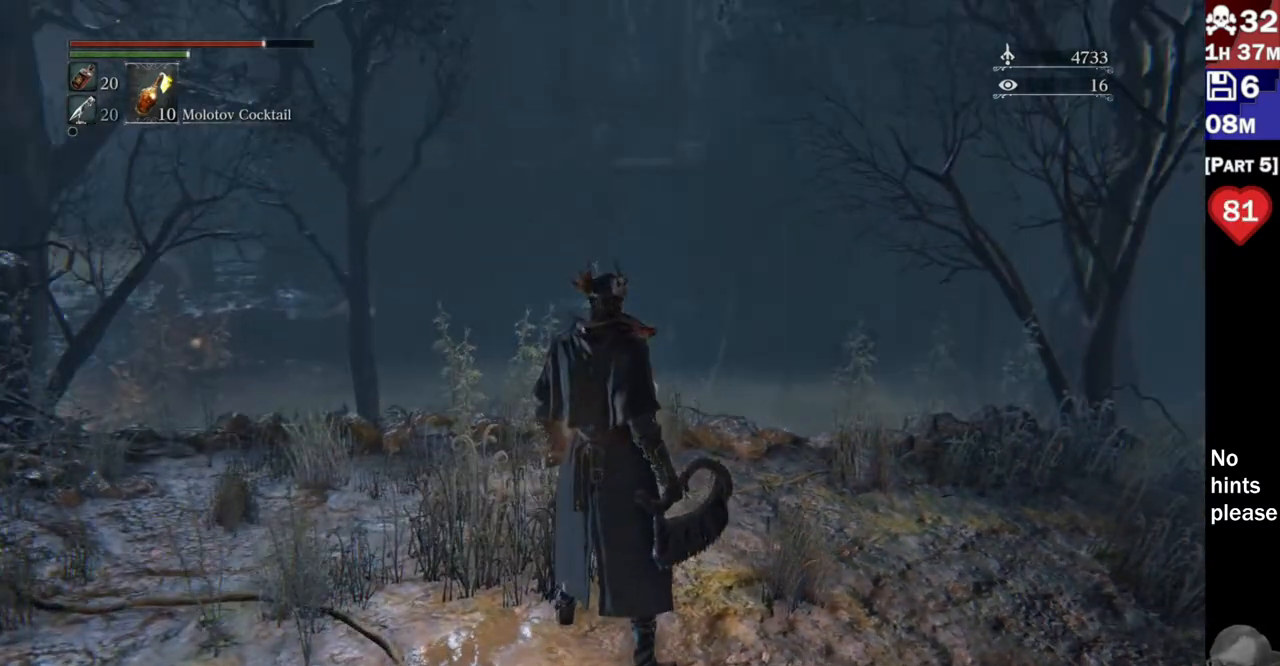
{"dt_ms": 1000, "buttons": [], "left_stick": "center", "right_stick": "center"}
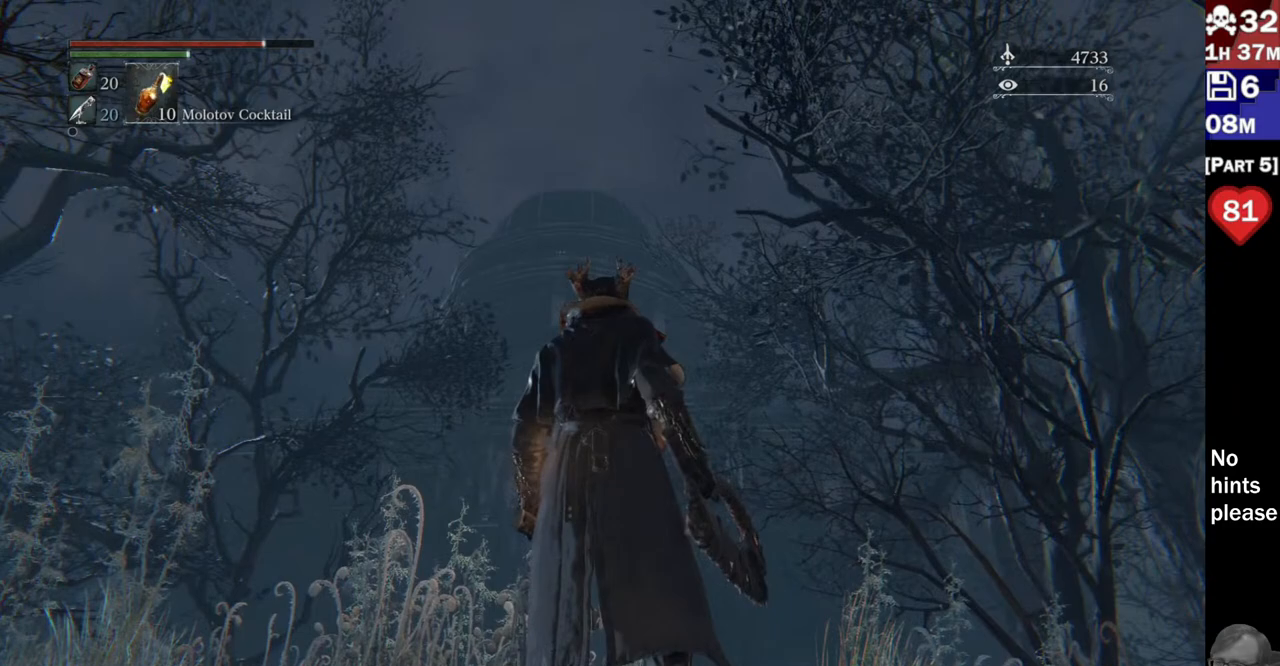
{"dt_ms": 500, "buttons": [], "left_stick": "center", "right_stick": "center", "button_events": []}
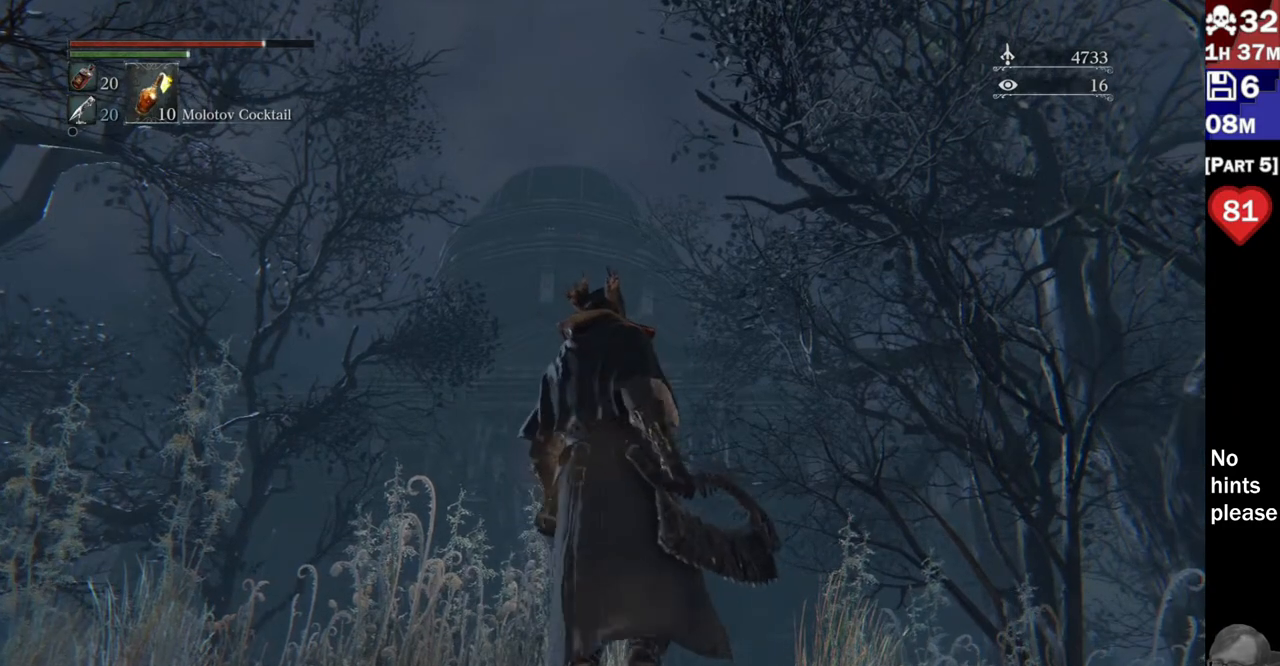
{"dt_ms": 1000, "buttons": [], "left_stick": "center", "right_stick": "center"}
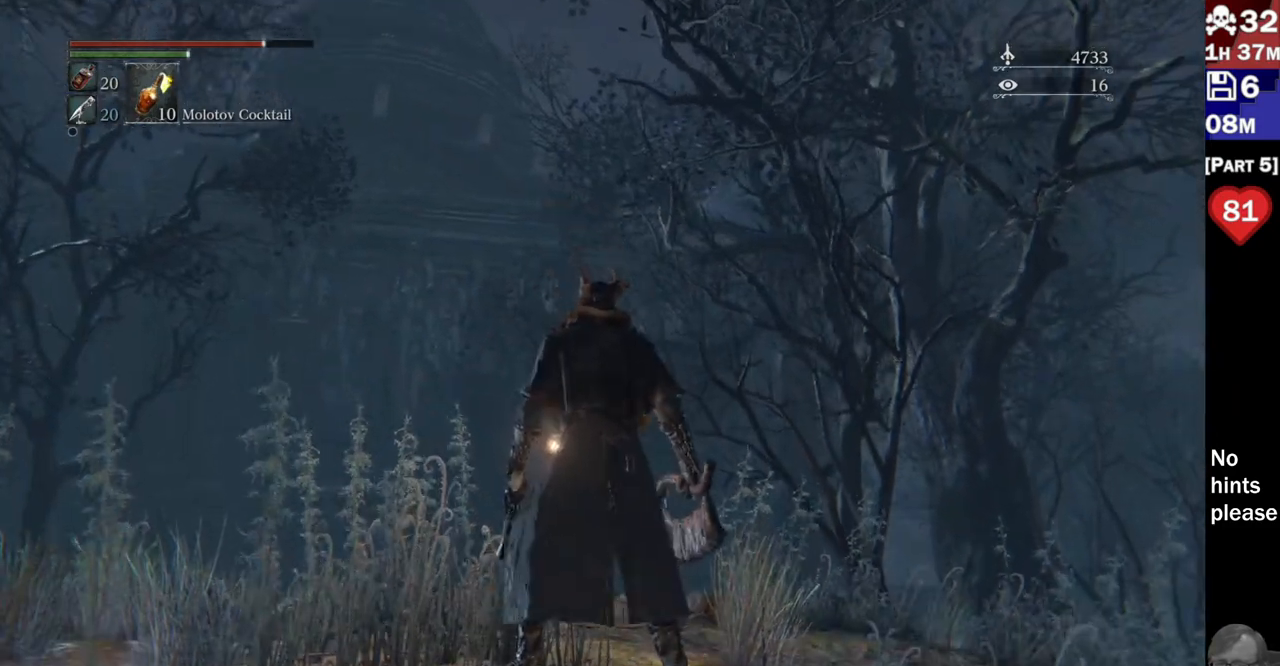
{"dt_ms": 500, "buttons": [], "left_stick": "center", "right_stick": "down-right", "button_events": []}
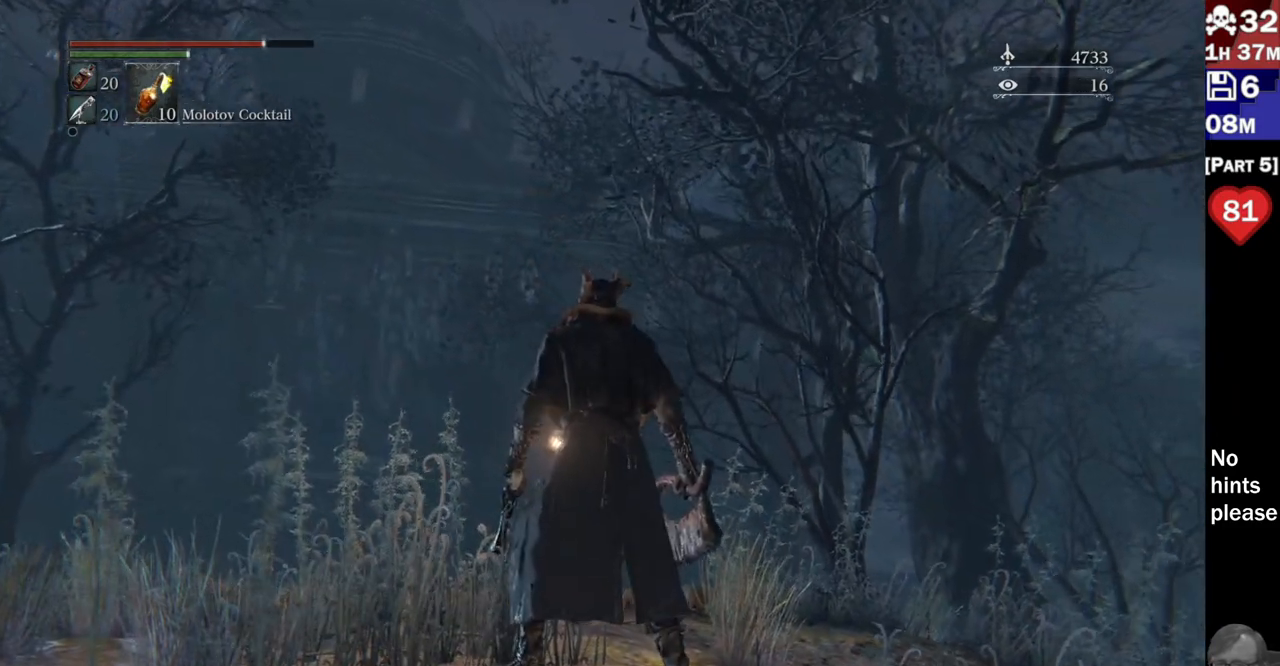
{"dt_ms": 500, "buttons": [], "left_stick": "center", "right_stick": "center", "button_events": []}
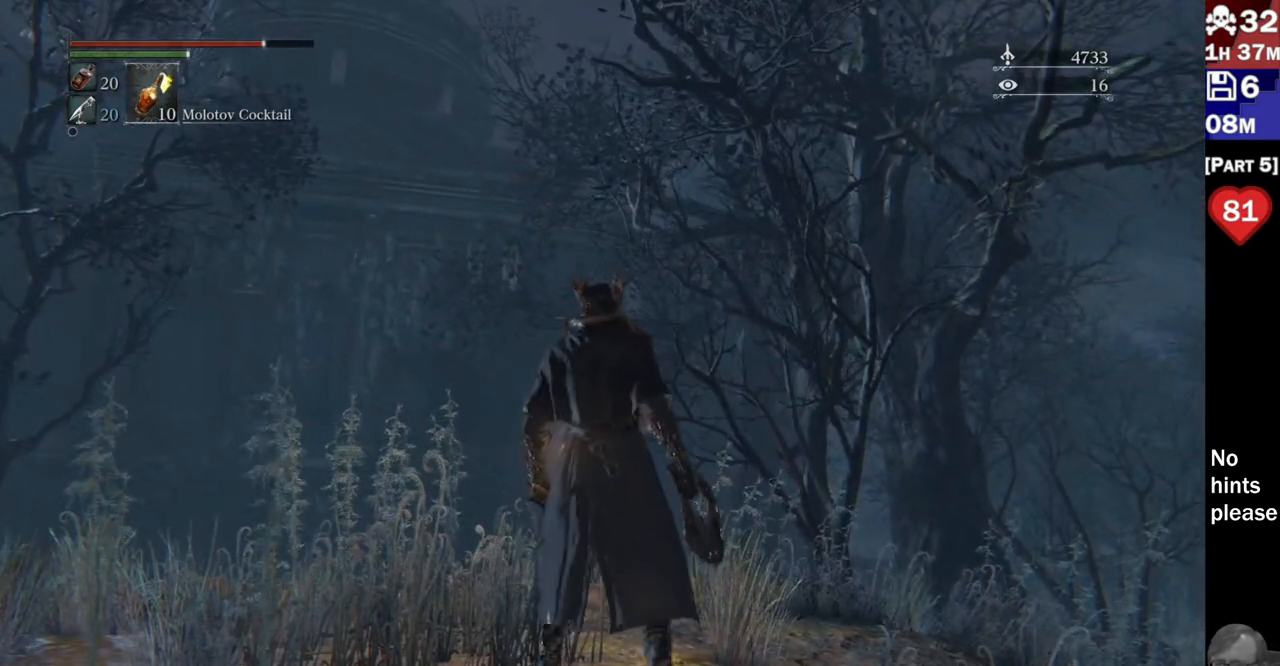
{"dt_ms": 500, "buttons": [], "left_stick": "center", "right_stick": "center", "button_events": []}
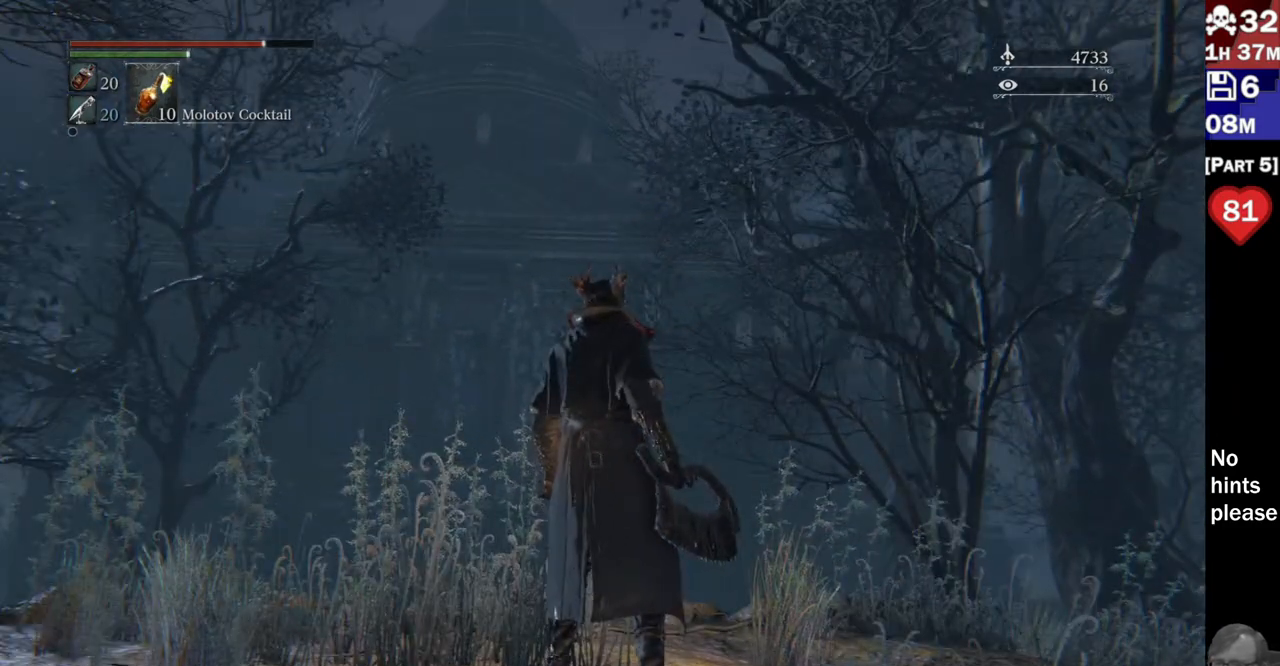
{"dt_ms": 500, "buttons": [], "left_stick": "center", "right_stick": "center", "button_events": []}
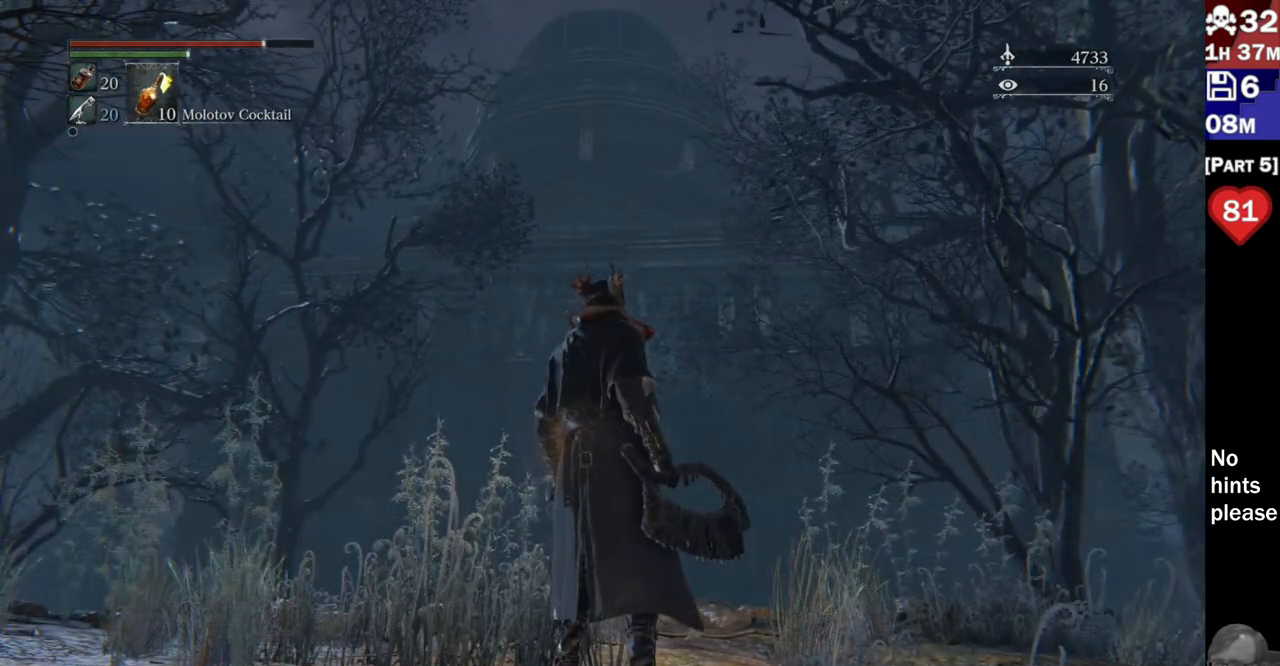
{"dt_ms": 500, "buttons": [], "left_stick": "center", "right_stick": "center", "button_events": []}
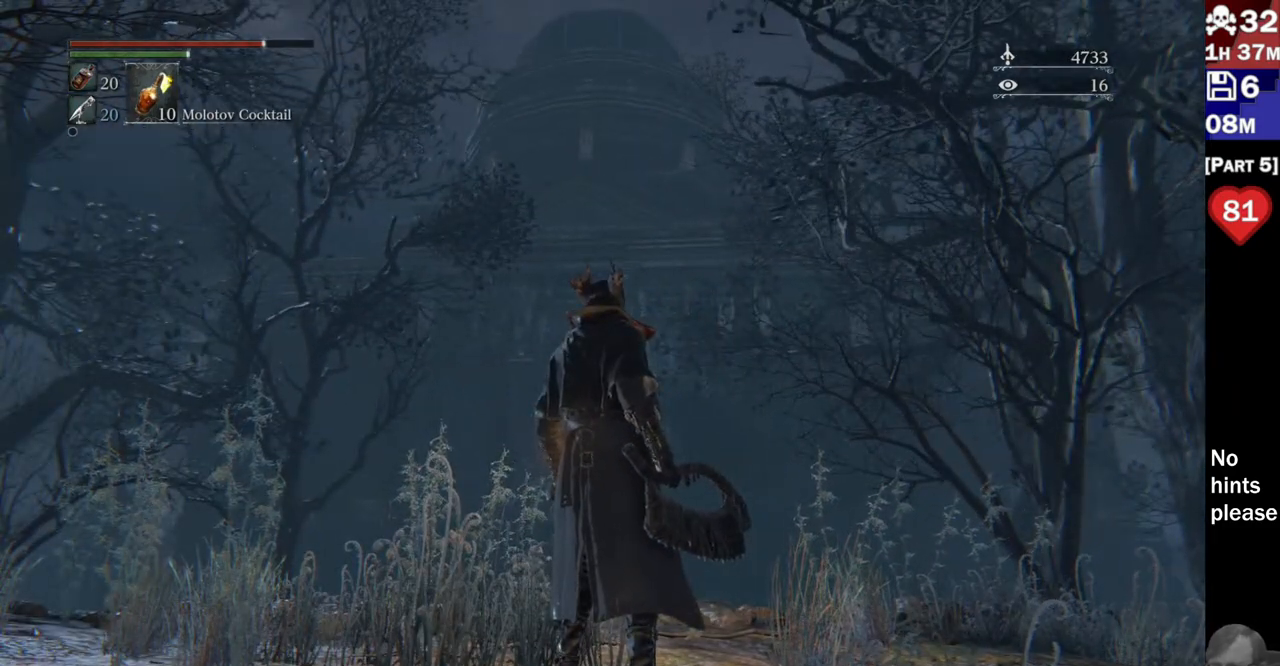
{"dt_ms": 500, "buttons": [], "left_stick": "center", "right_stick": "center", "button_events": []}
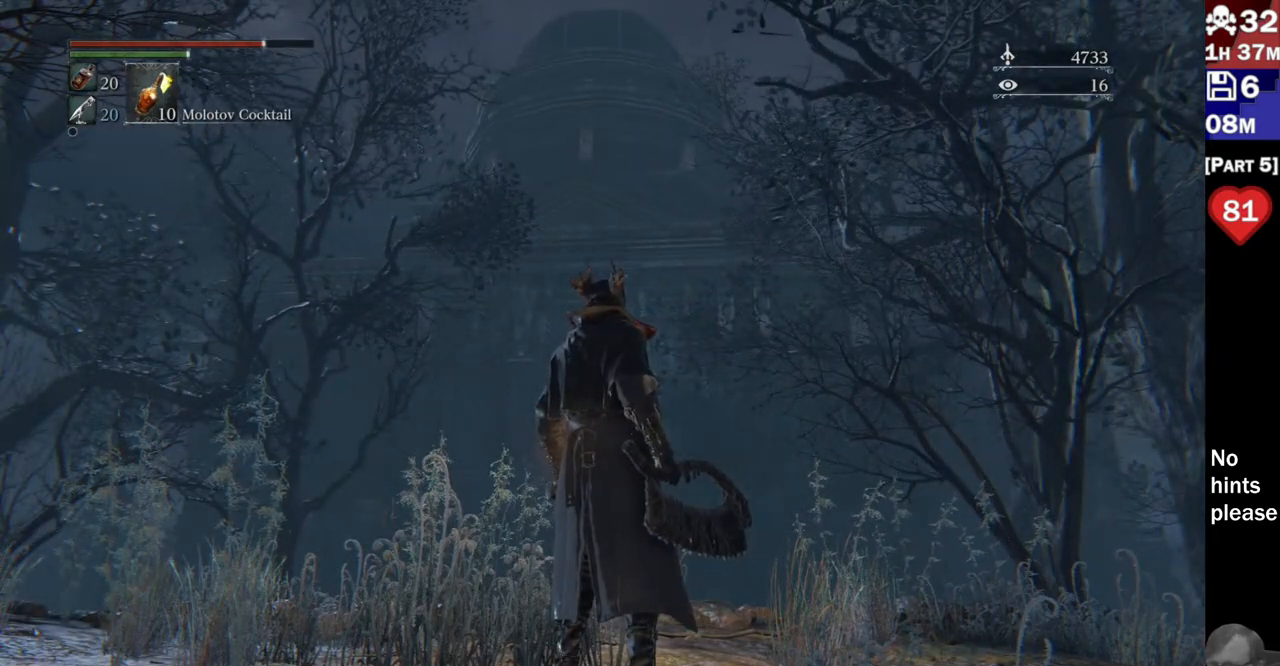
{"dt_ms": 500, "buttons": [], "left_stick": "center", "right_stick": "center", "button_events": []}
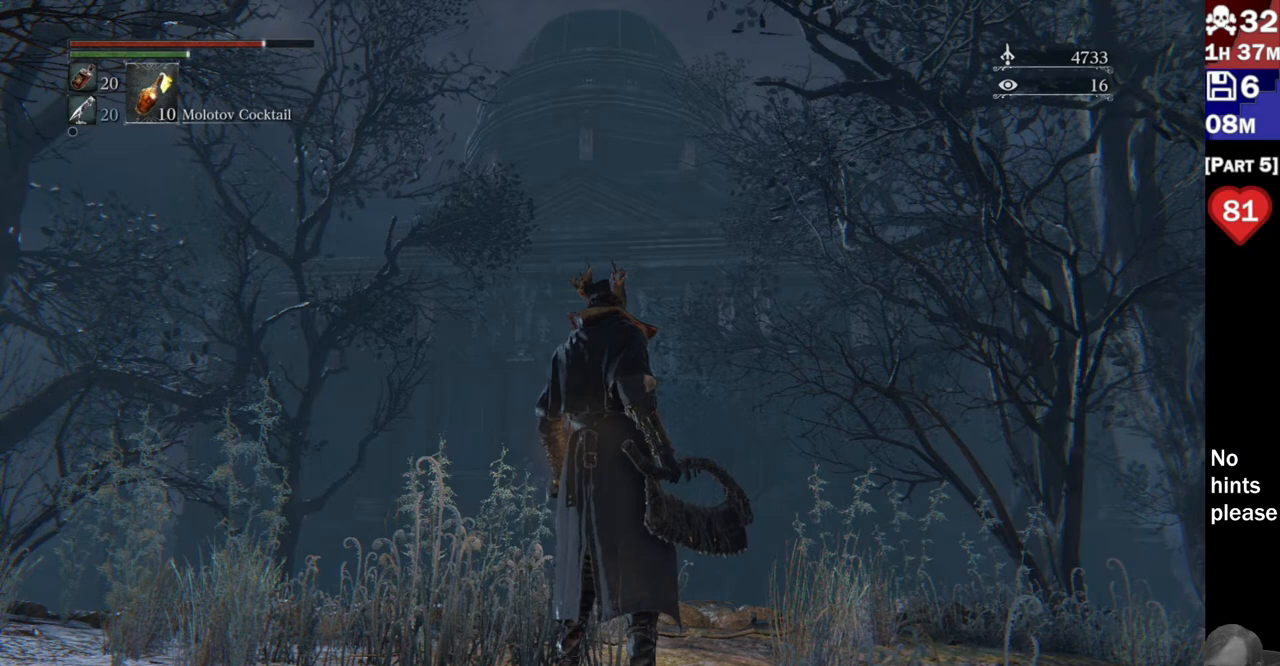
{"dt_ms": 500, "buttons": [], "left_stick": "center", "right_stick": "center", "button_events": []}
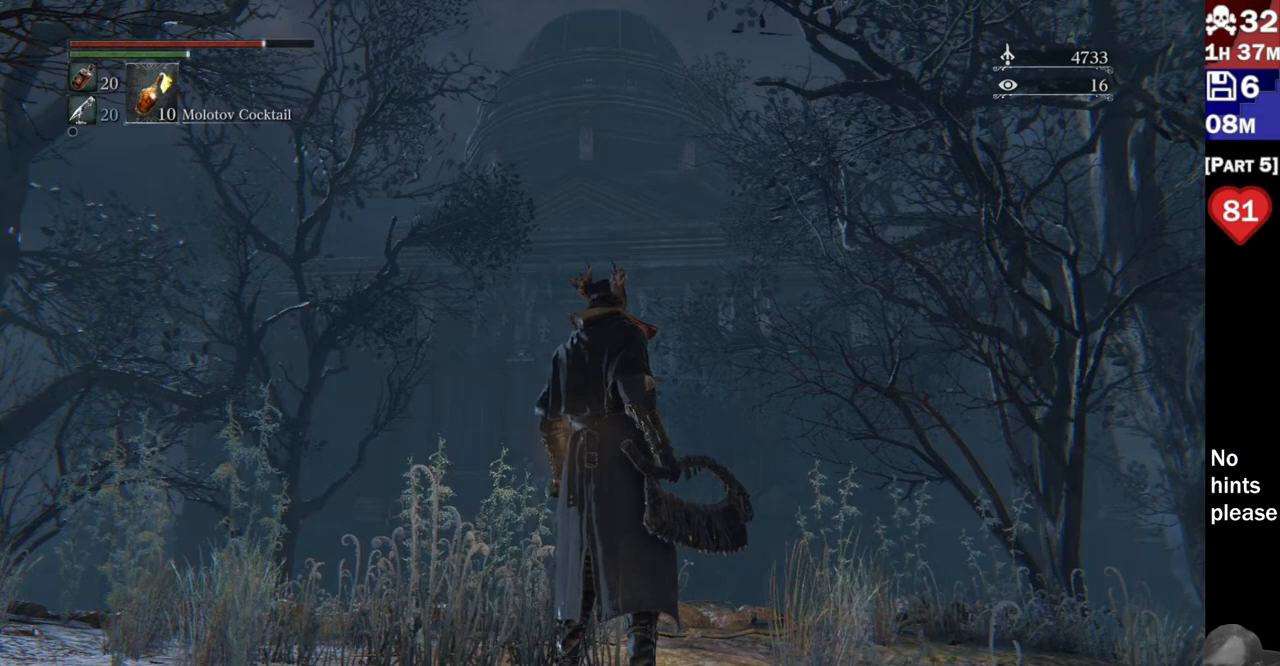
{"dt_ms": 500, "buttons": [], "left_stick": "center", "right_stick": "center", "button_events": []}
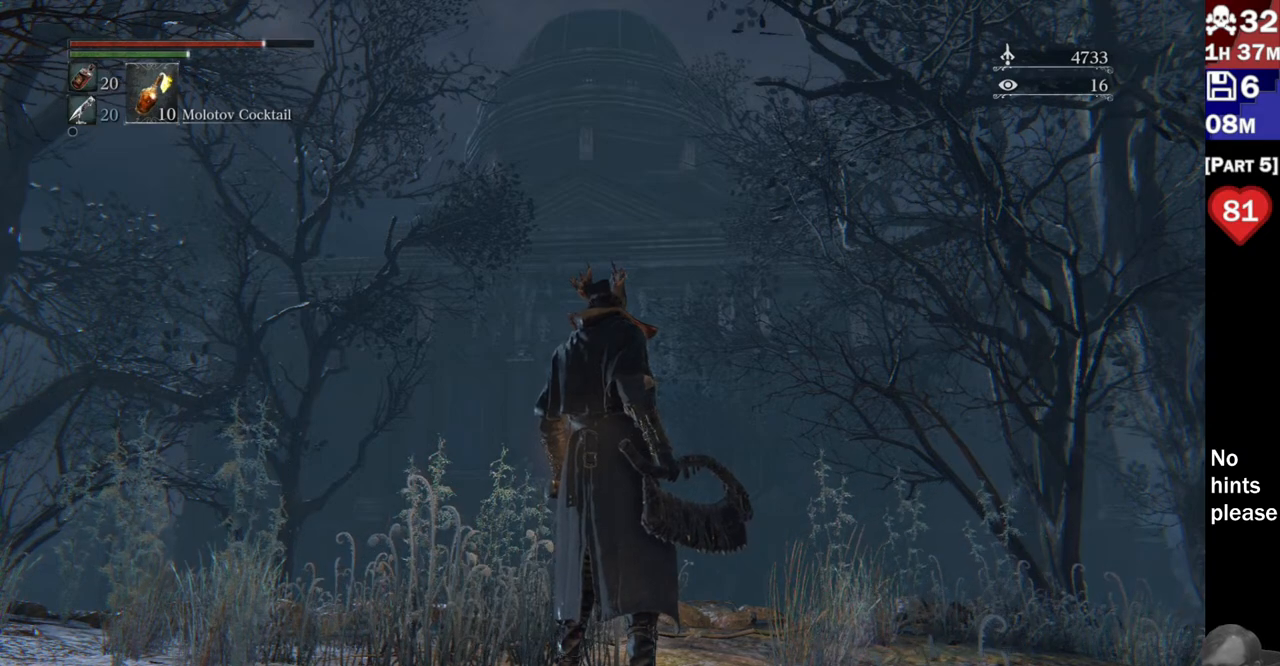
{"dt_ms": 500, "buttons": [], "left_stick": "center", "right_stick": "center", "button_events": []}
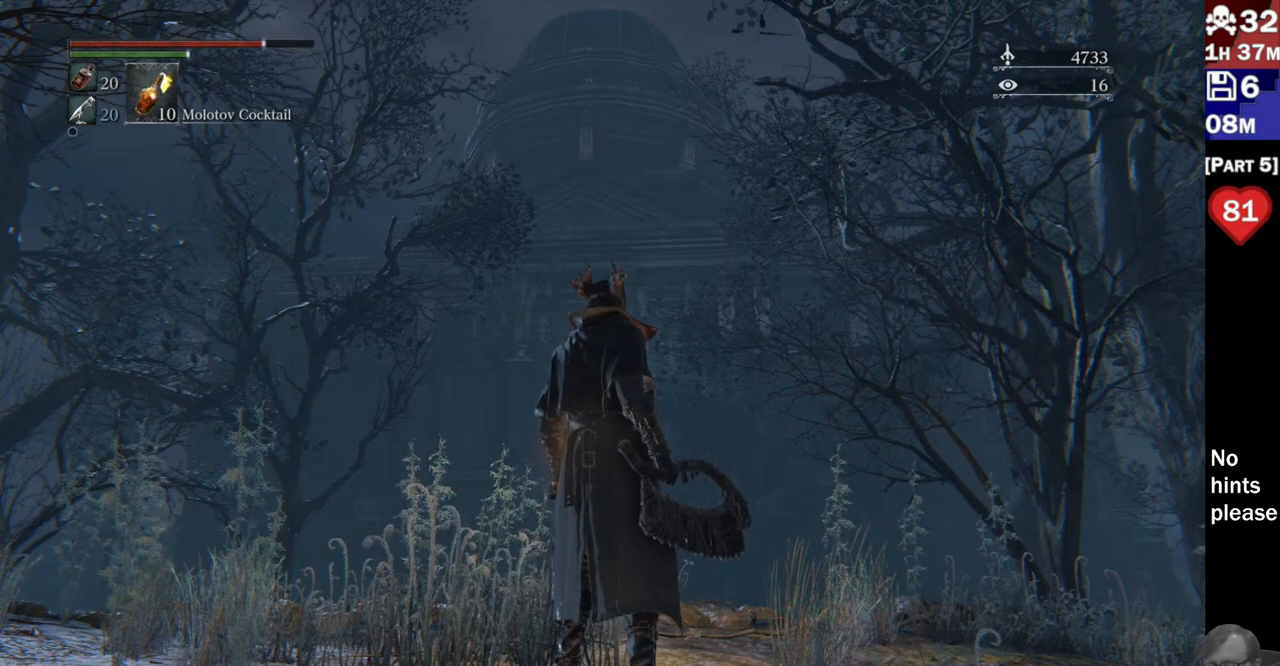
{"dt_ms": 500, "buttons": [], "left_stick": "center", "right_stick": "center", "button_events": []}
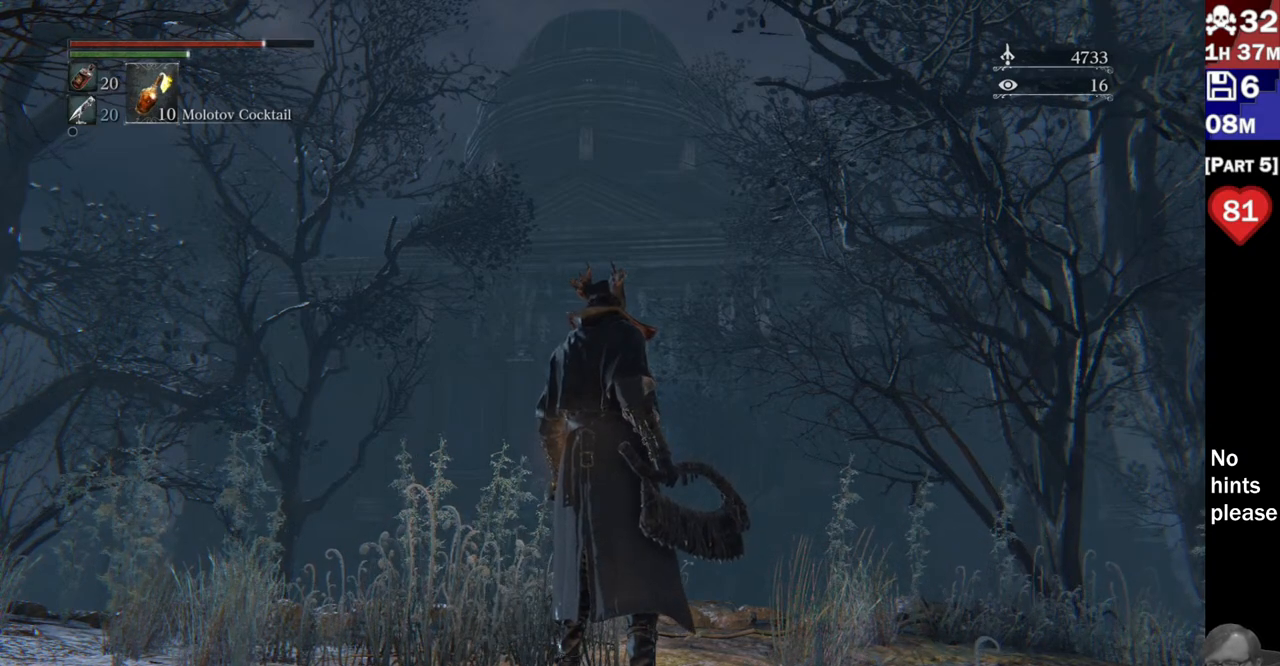
{"dt_ms": 500, "buttons": [], "left_stick": "center", "right_stick": "left", "button_events": []}
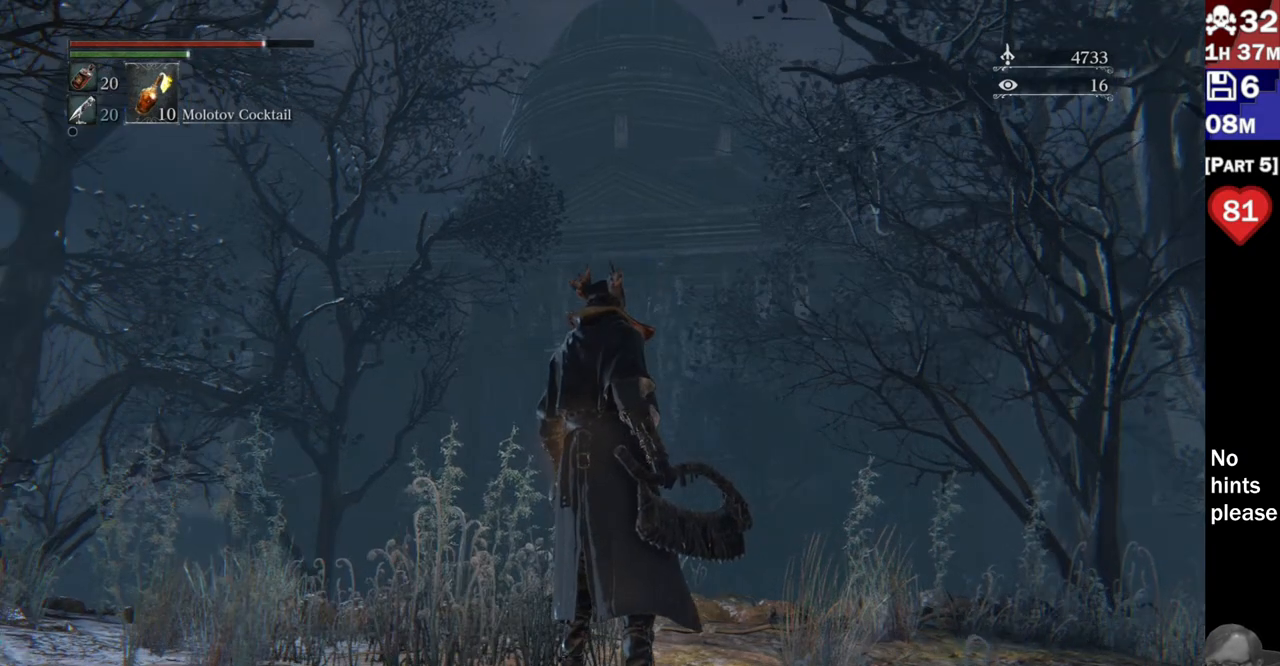
{"dt_ms": 500, "buttons": [], "left_stick": "center", "right_stick": "center", "button_events": []}
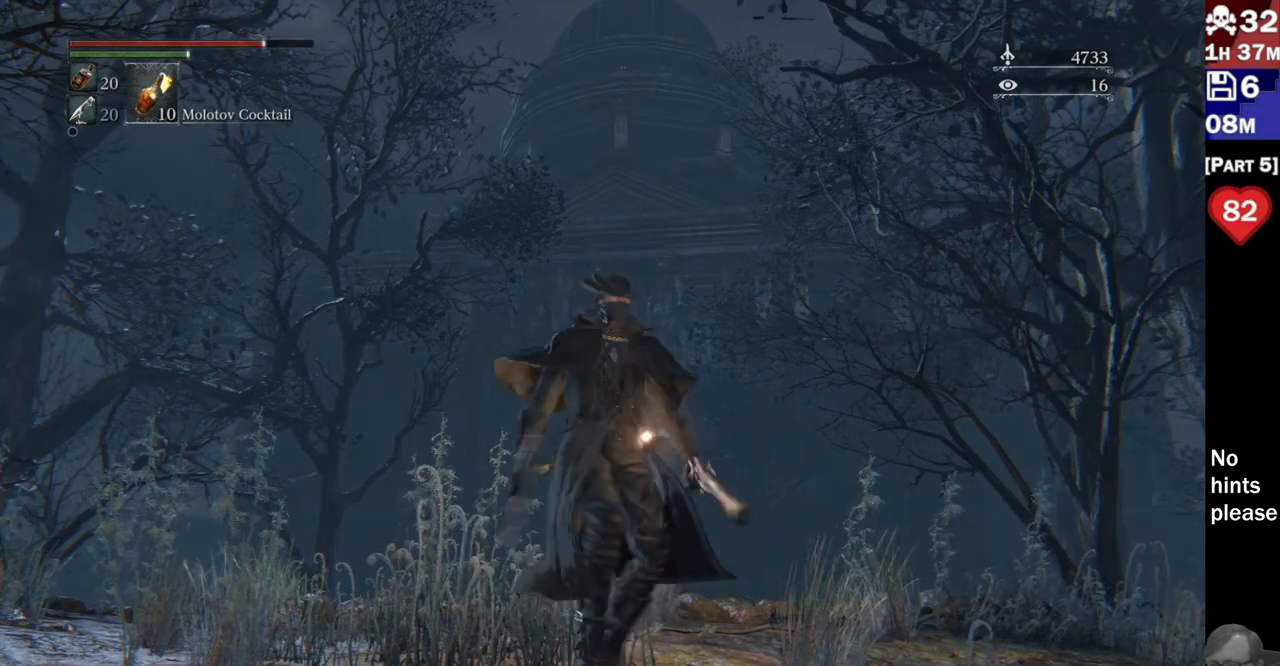
{"dt_ms": 500, "buttons": [], "left_stick": "center", "right_stick": "center", "button_events": []}
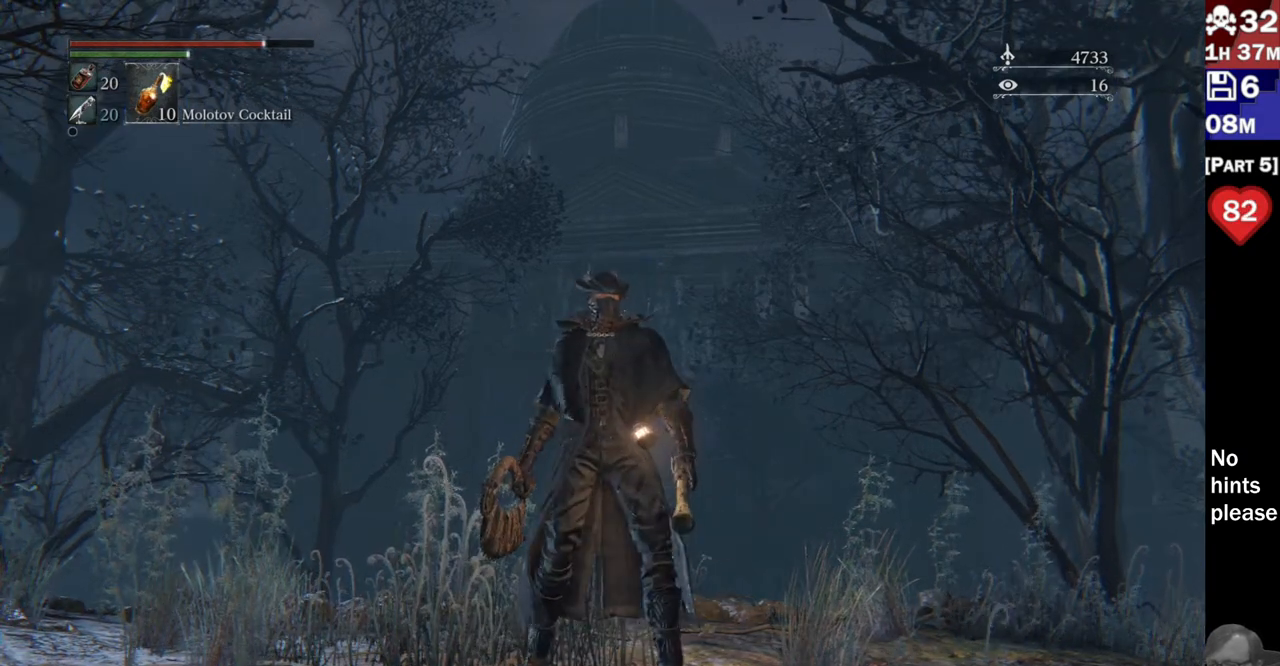
{"dt_ms": 1000, "buttons": [], "left_stick": "center", "right_stick": "left"}
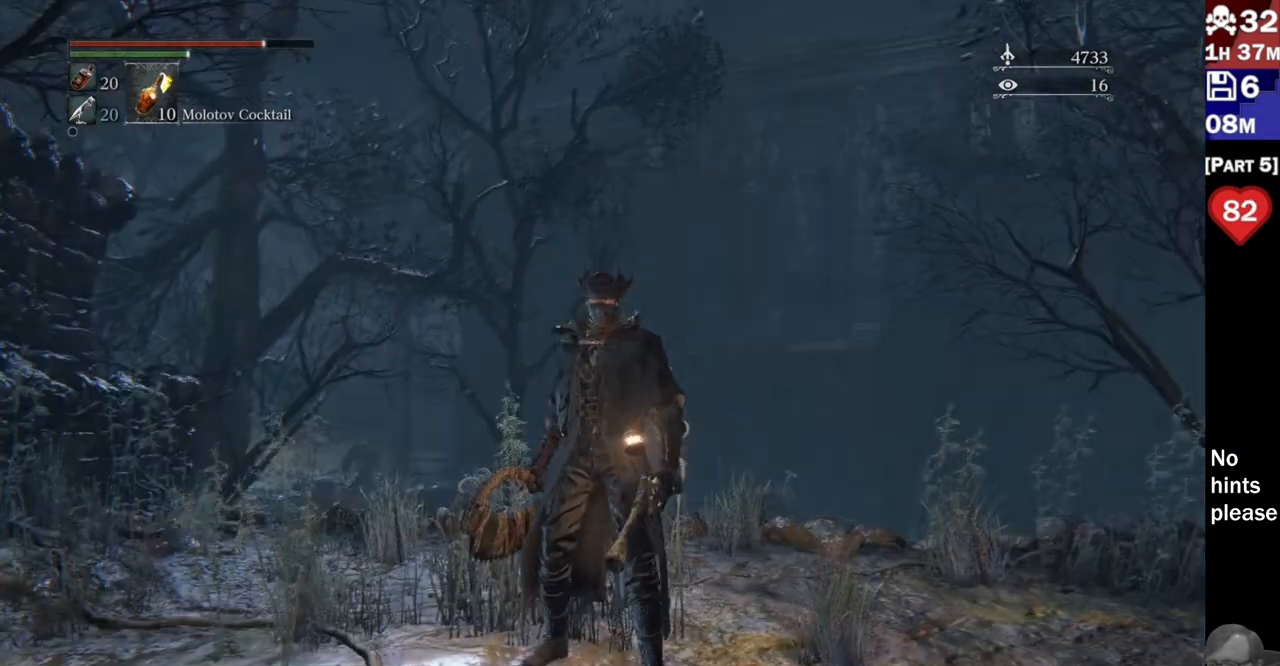
{"dt_ms": 1000, "buttons": [], "left_stick": "down", "right_stick": "center"}